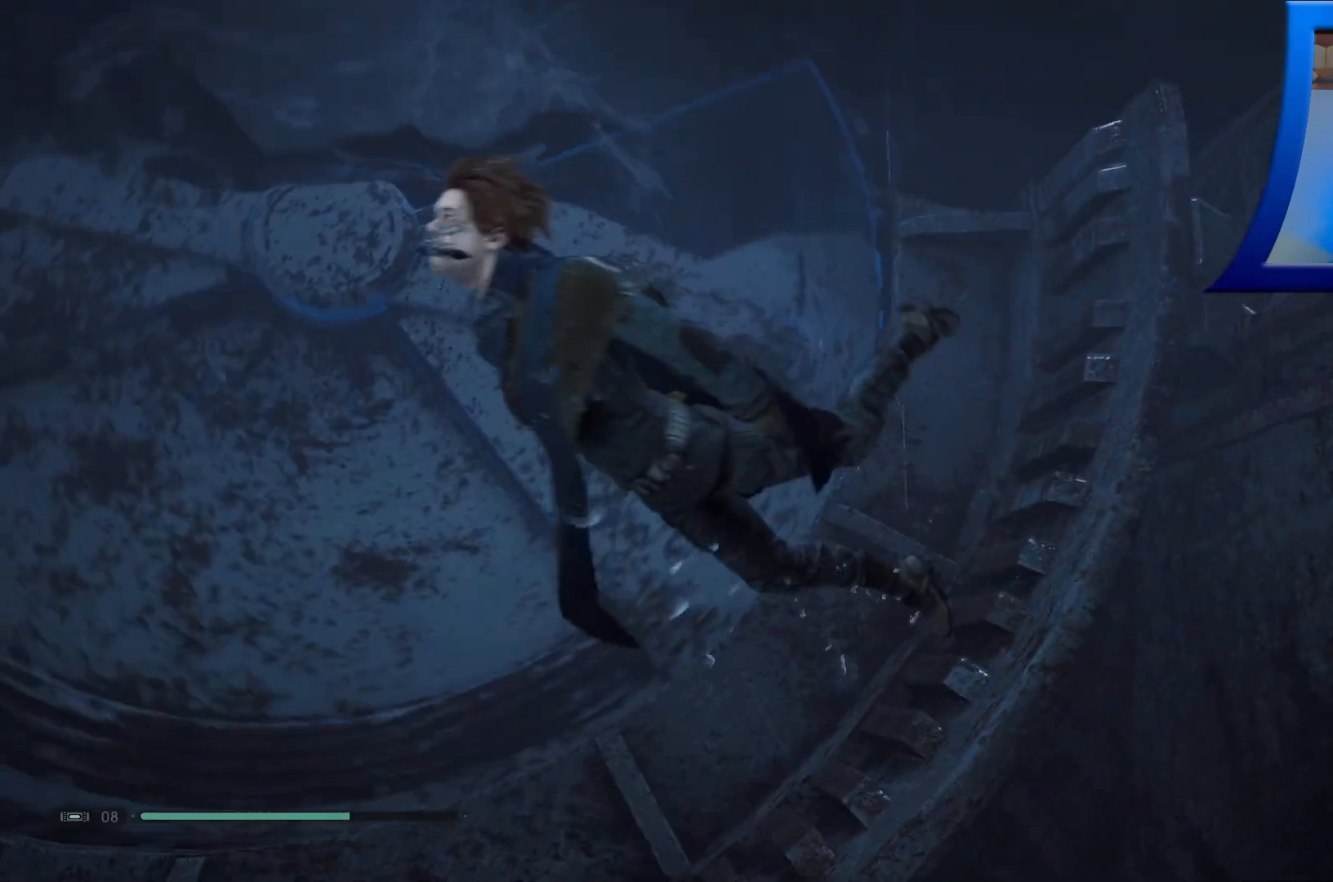
Gameplay with a controller (Xbox layout); each line is a JSON object with the inputs held at the frame after it. "events" lists button and stick changes between this image and that frame as [ms after this image, input, new state], when the widget could be followed in between.
{"buttons": [], "left_stick": "left", "right_stick": "center", "events": []}
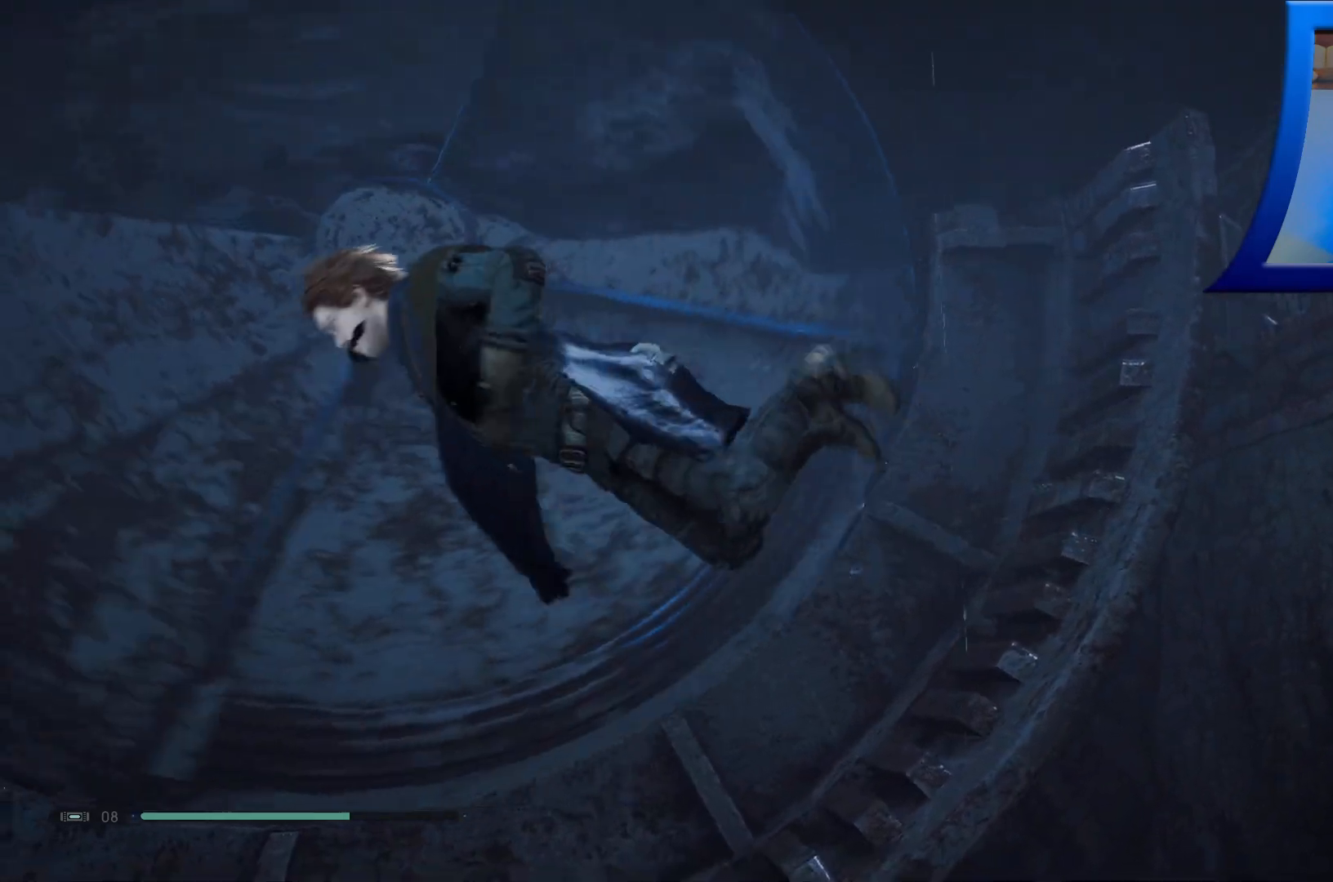
{"buttons": [], "left_stick": "left", "right_stick": "center", "events": [[67, "right_stick", "down"], [250, "right_stick", "center"]]}
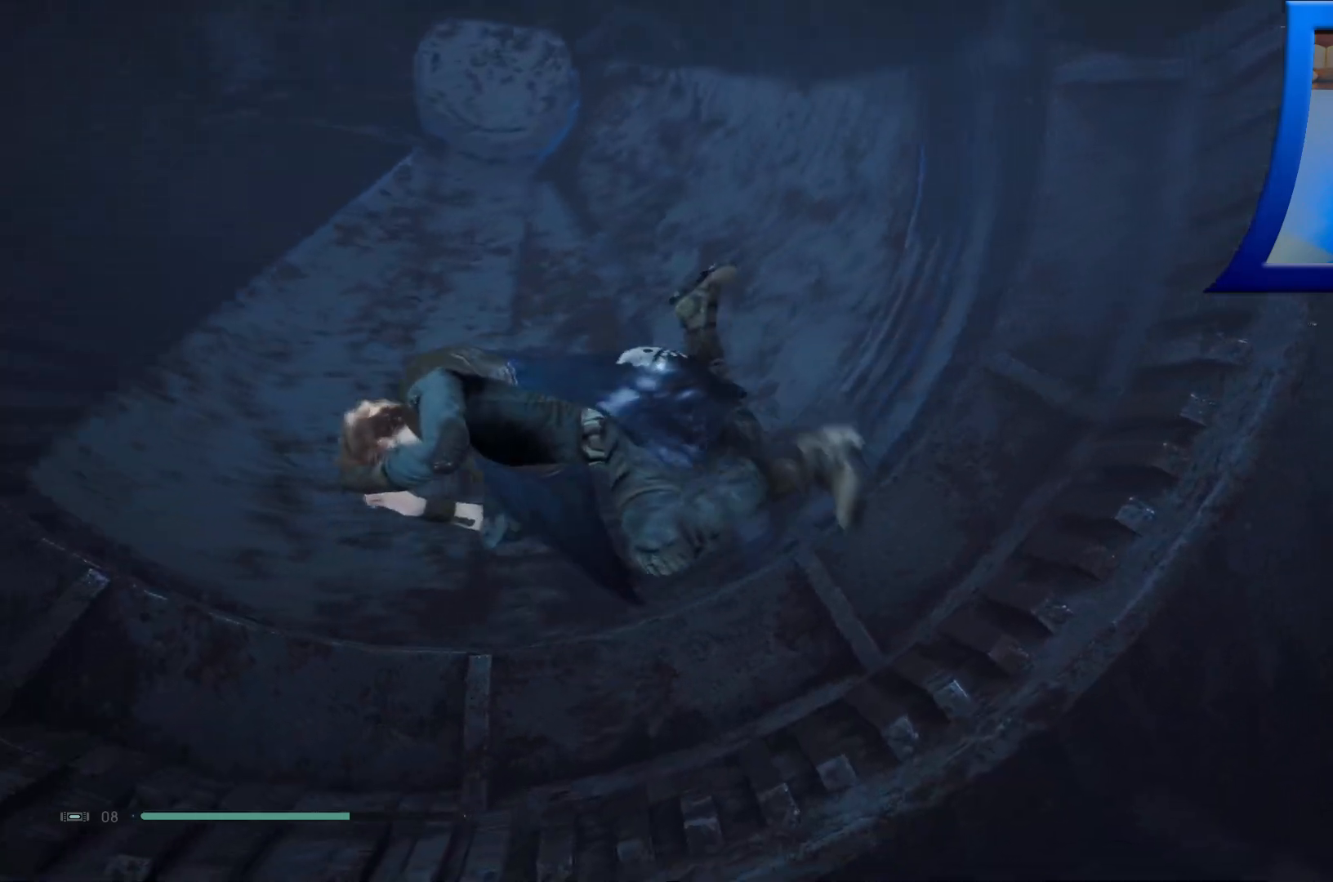
{"buttons": [], "left_stick": "left", "right_stick": "center", "events": [[267, "right_stick", "up-right"], [450, "right_stick", "center"]]}
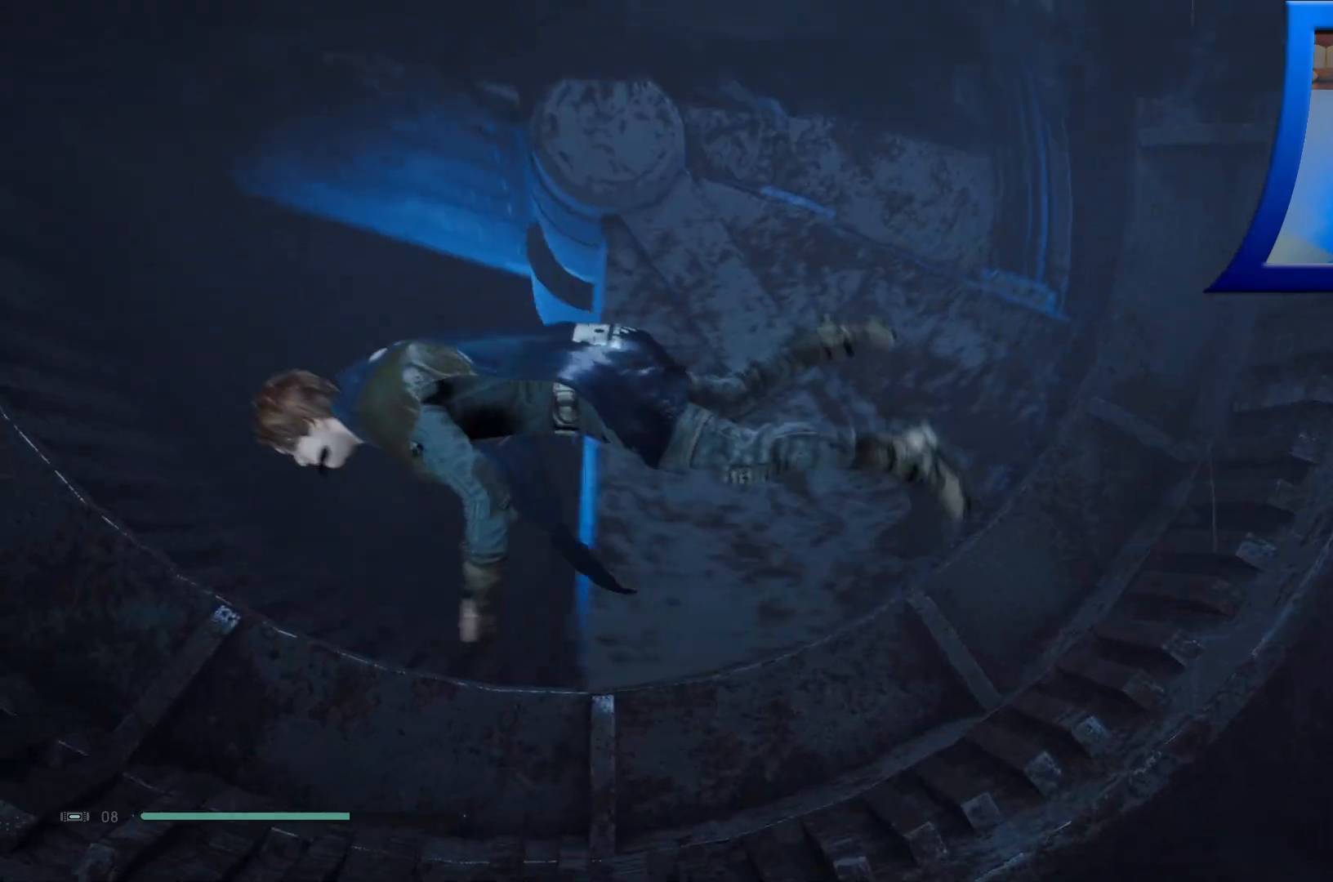
{"buttons": [], "left_stick": "center", "right_stick": "center", "events": [[200, "left_stick", "center"]]}
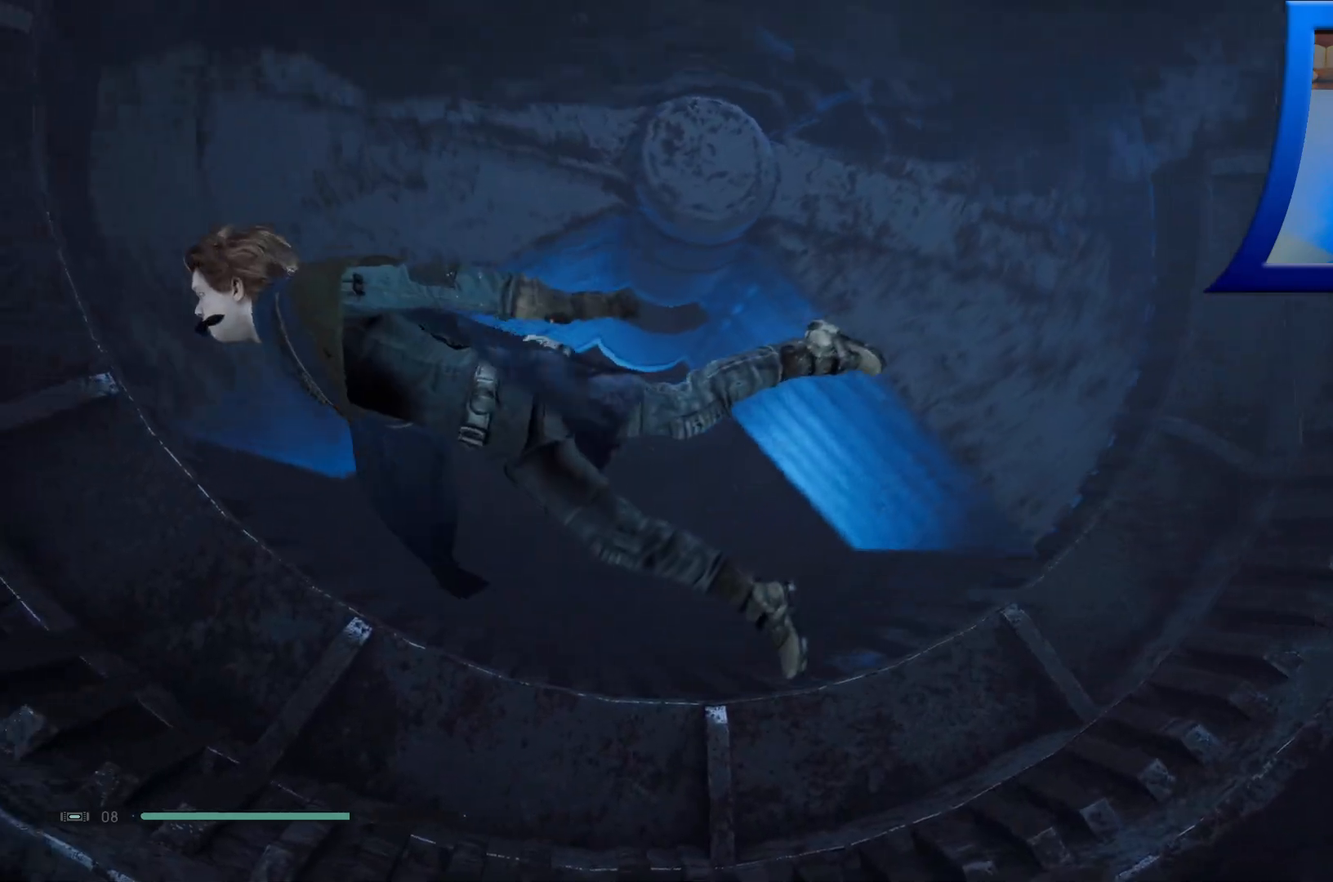
{"buttons": [], "left_stick": "center", "right_stick": "up", "events": [[450, "right_stick", "up"]]}
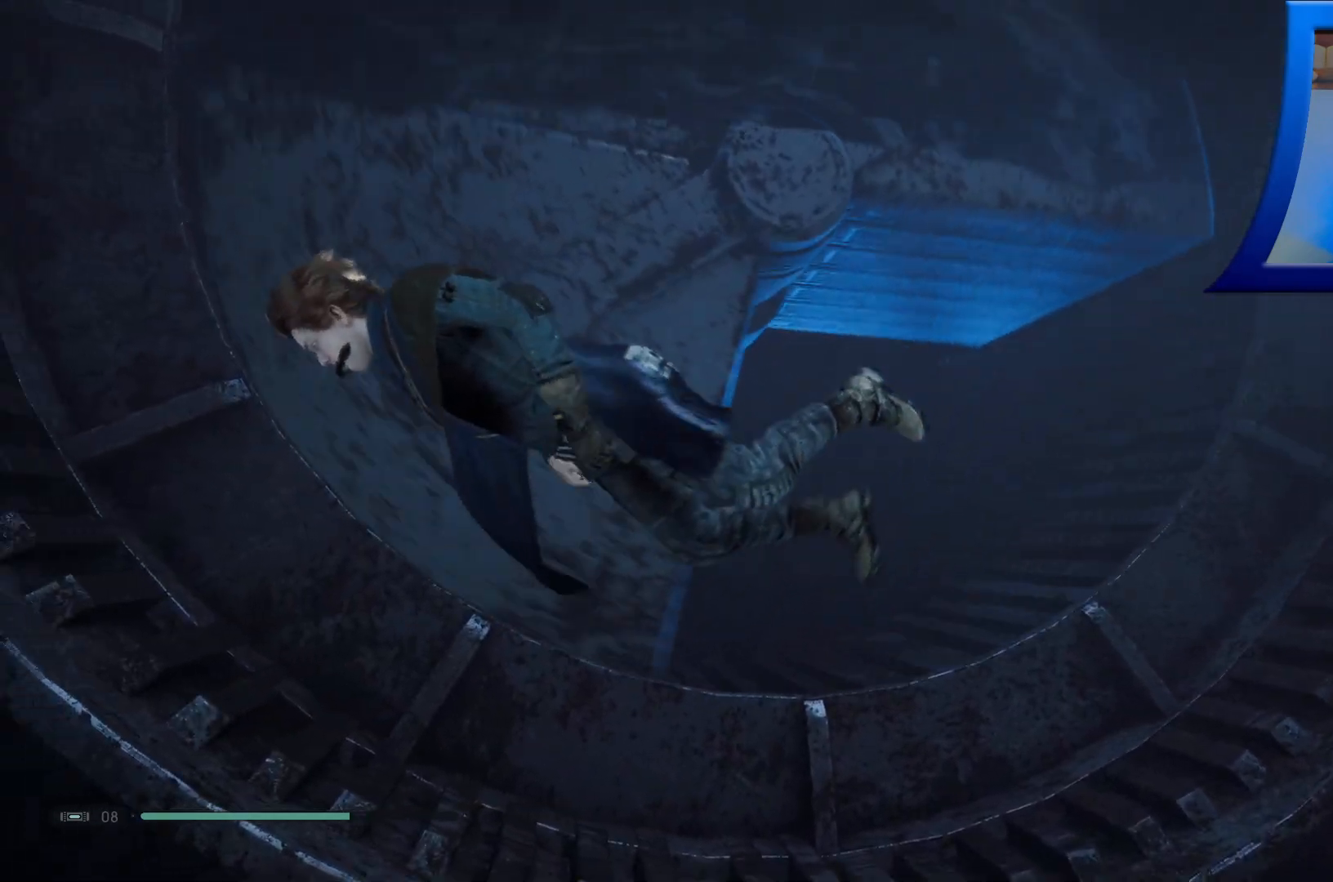
{"buttons": [], "left_stick": "center", "right_stick": "center", "events": [[233, "right_stick", "center"]]}
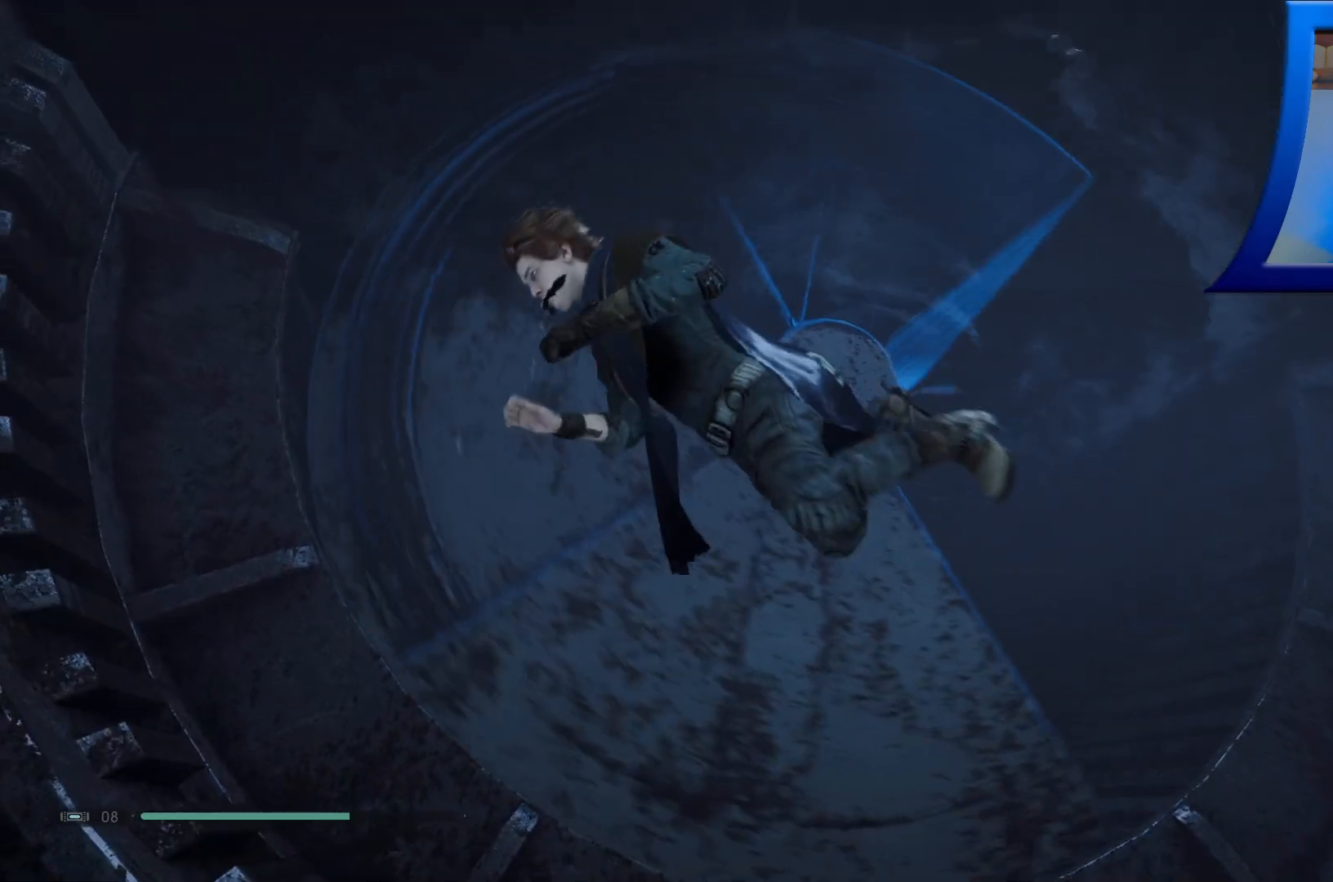
{"buttons": [], "left_stick": "center", "right_stick": "down-left", "events": [[183, "right_stick", "down-left"]]}
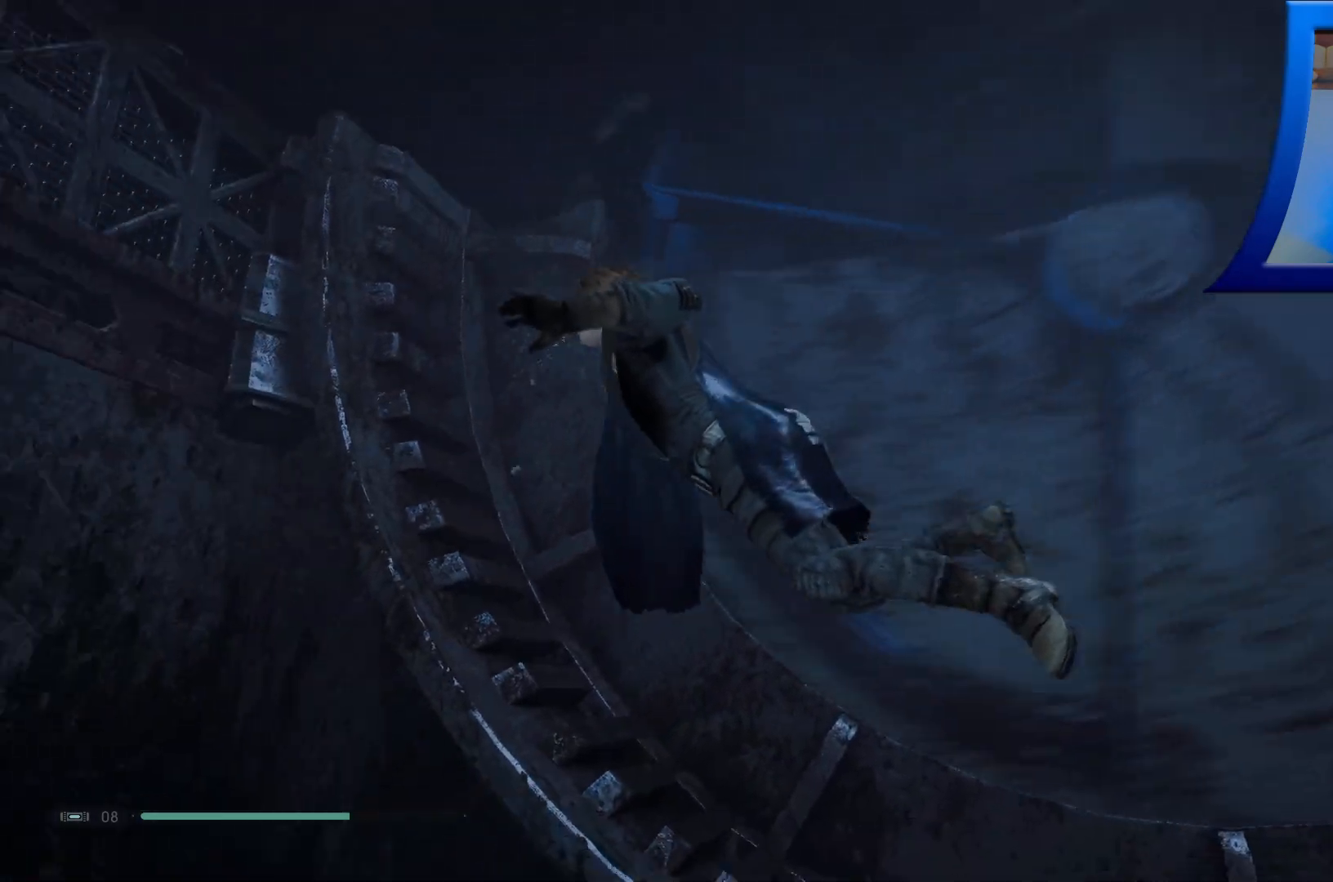
{"buttons": [], "left_stick": "left", "right_stick": "down-left", "events": [[383, "left_stick", "down-left"], [450, "left_stick", "left"]]}
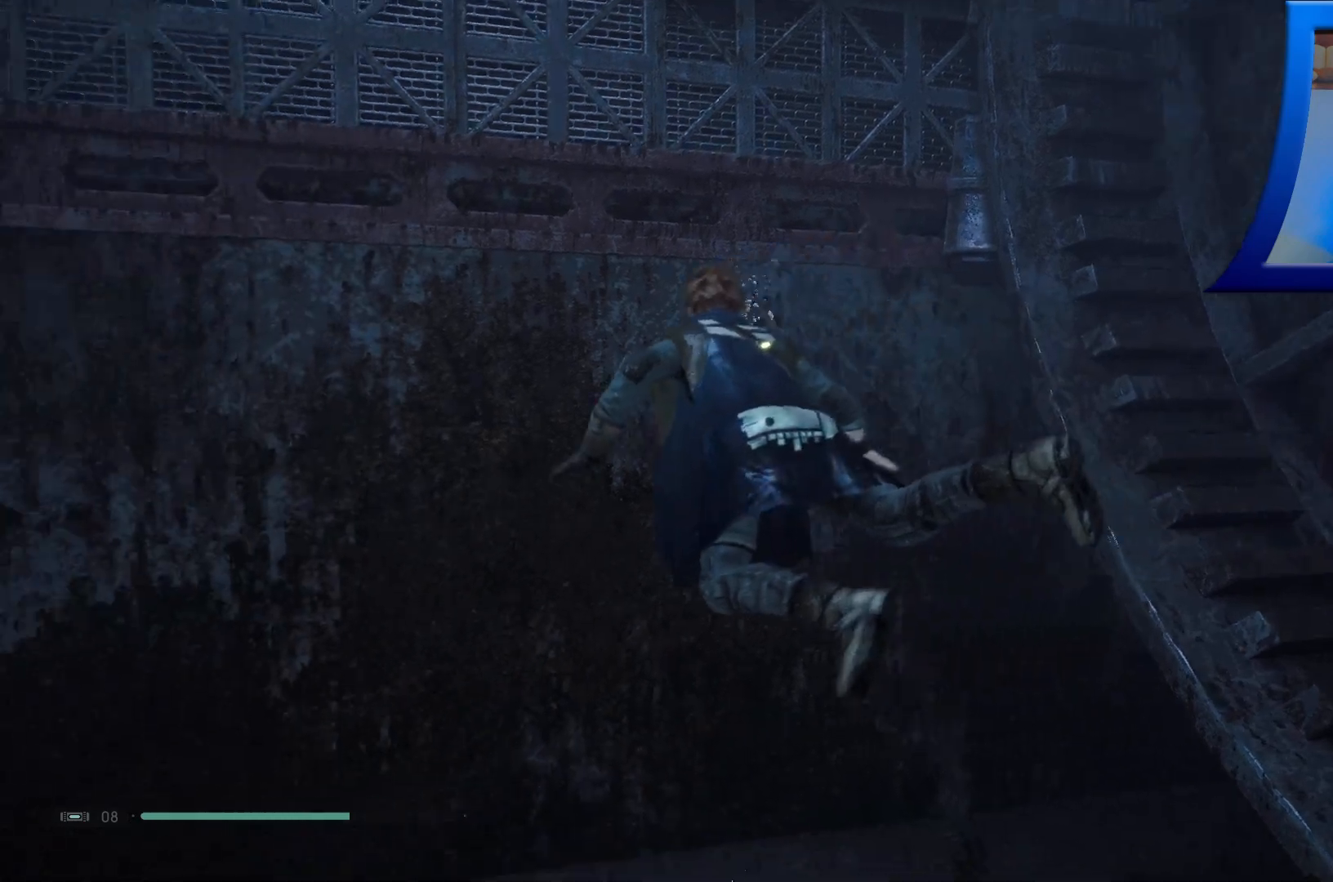
{"buttons": [], "left_stick": "up-left", "right_stick": "left", "events": [[283, "left_stick", "up-left"], [400, "right_stick", "left"]]}
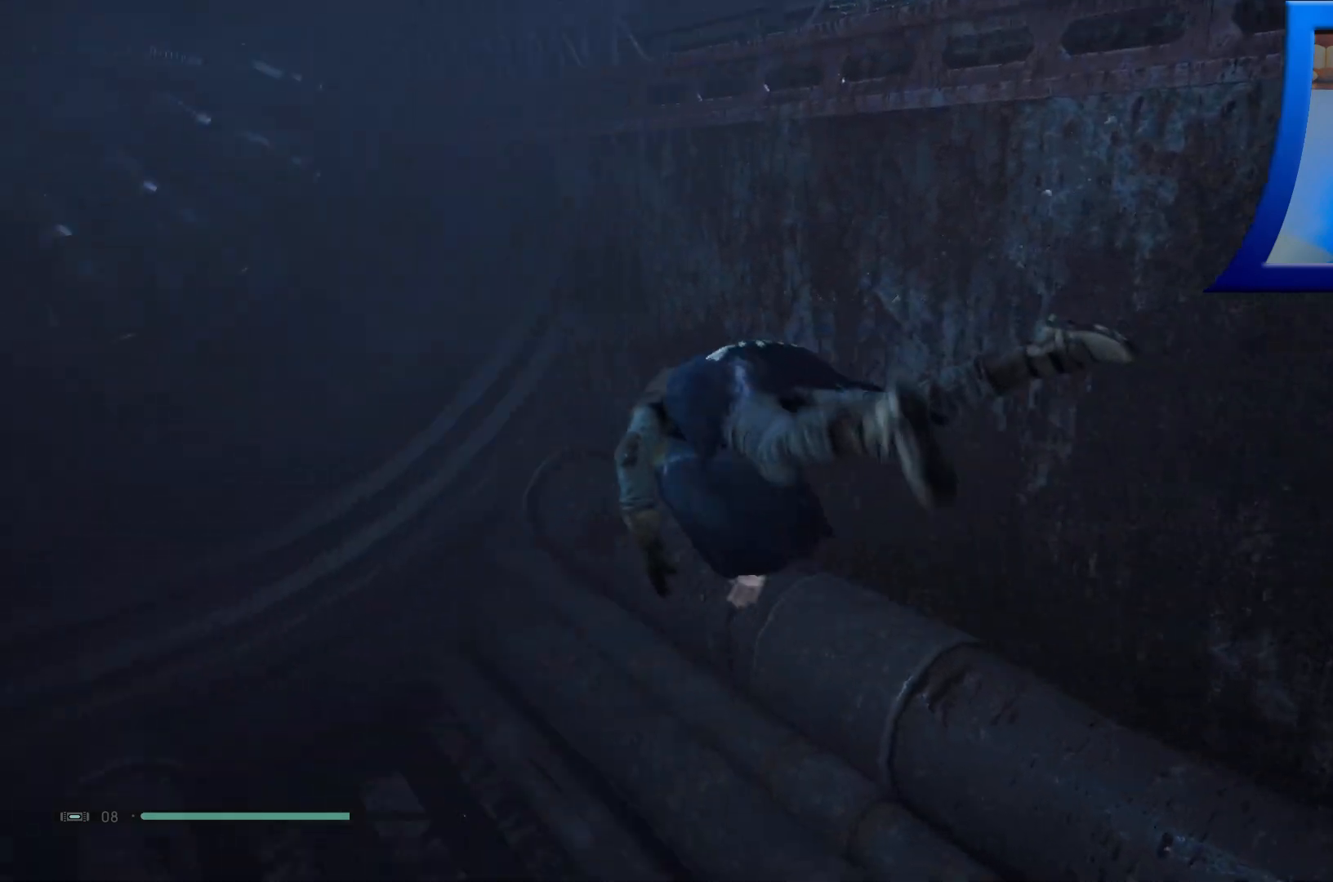
{"buttons": [], "left_stick": "up", "right_stick": "left", "events": [[17, "right_stick", "up-left"], [83, "left_stick", "up"], [500, "right_stick", "left"]]}
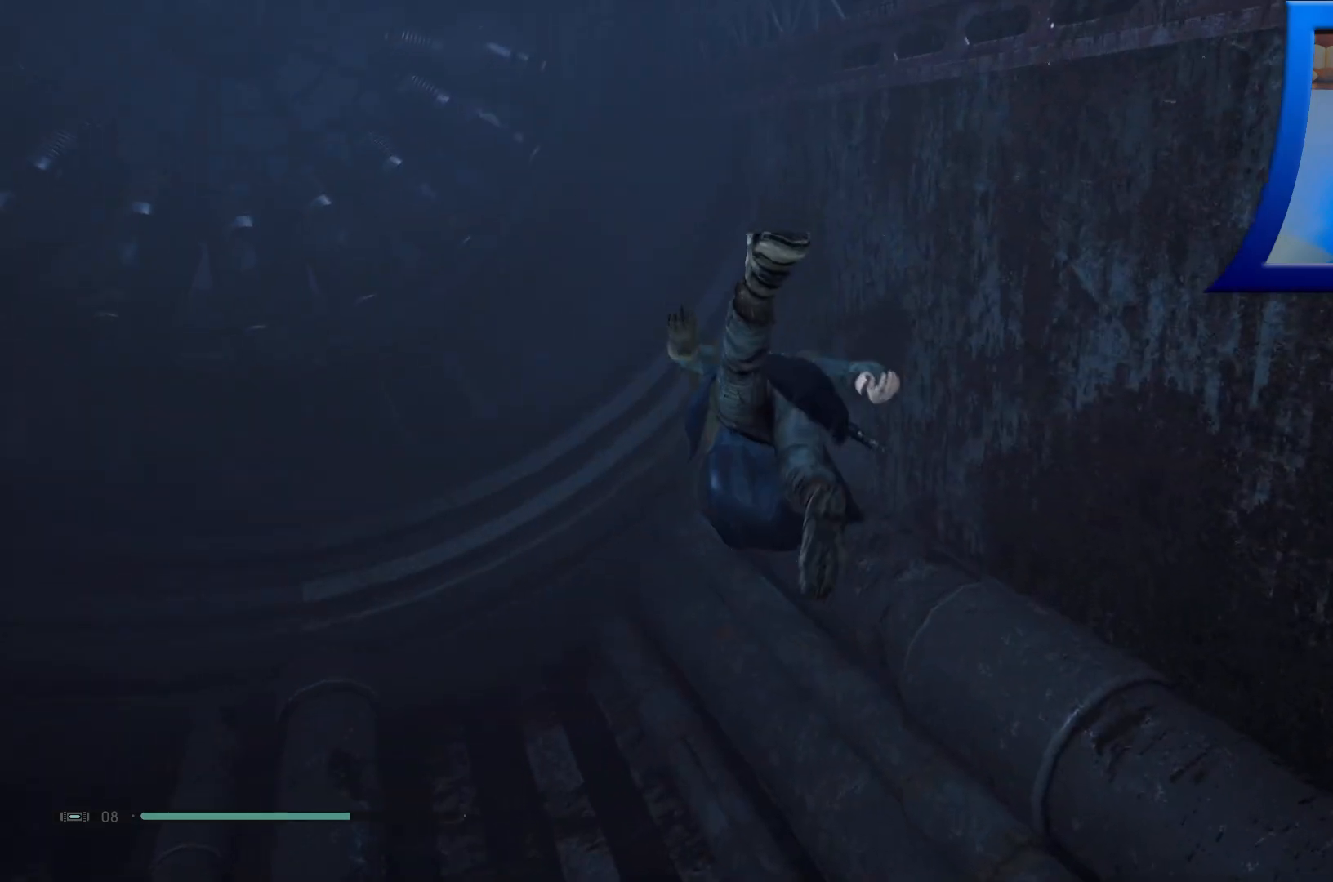
{"buttons": [], "left_stick": "up", "right_stick": "up-left", "events": [[150, "right_stick", "up-left"], [333, "right_stick", "up"], [483, "right_stick", "up-left"]]}
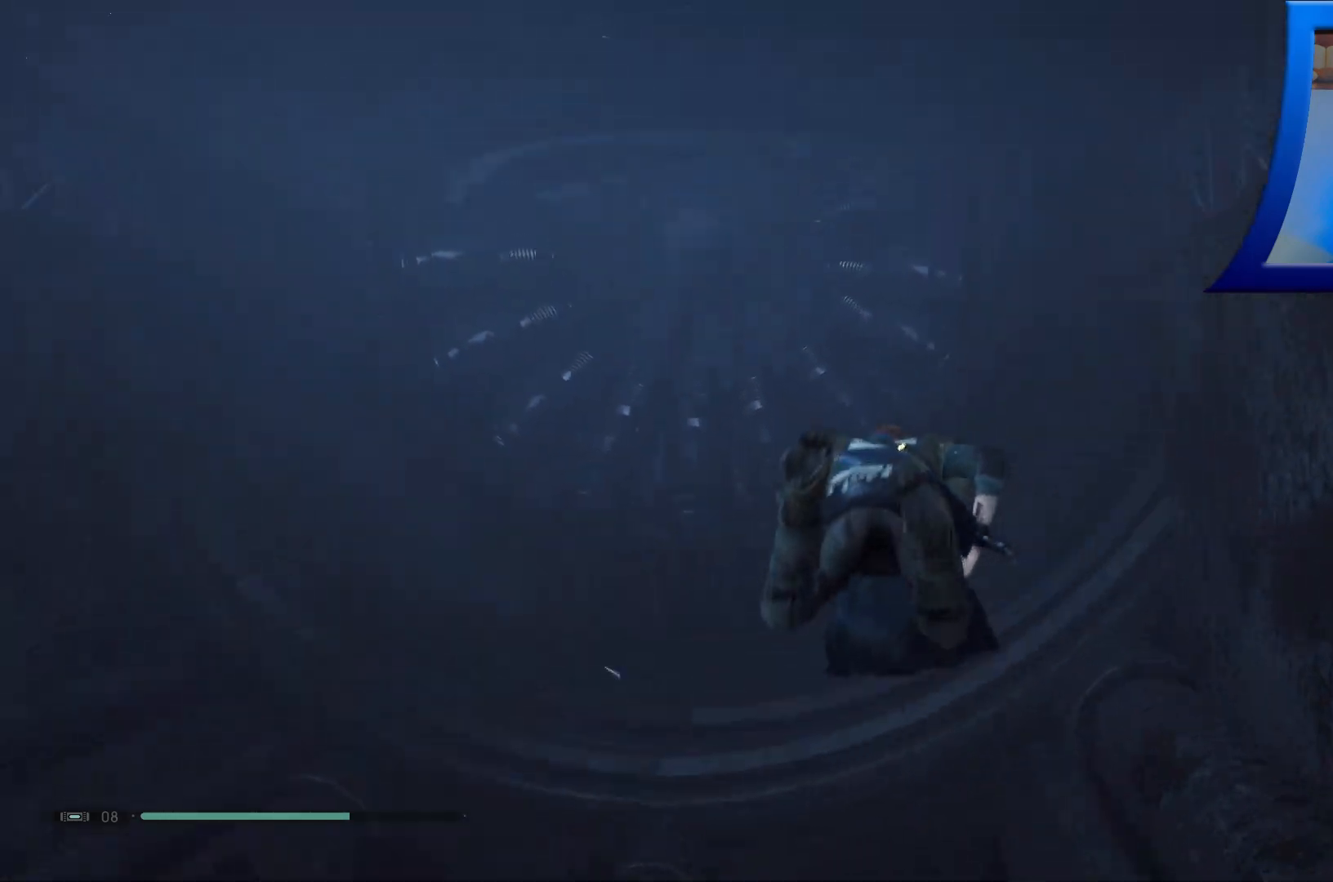
{"buttons": [], "left_stick": "up-right", "right_stick": "center", "events": [[83, "right_stick", "center"], [350, "left_stick", "up-right"]]}
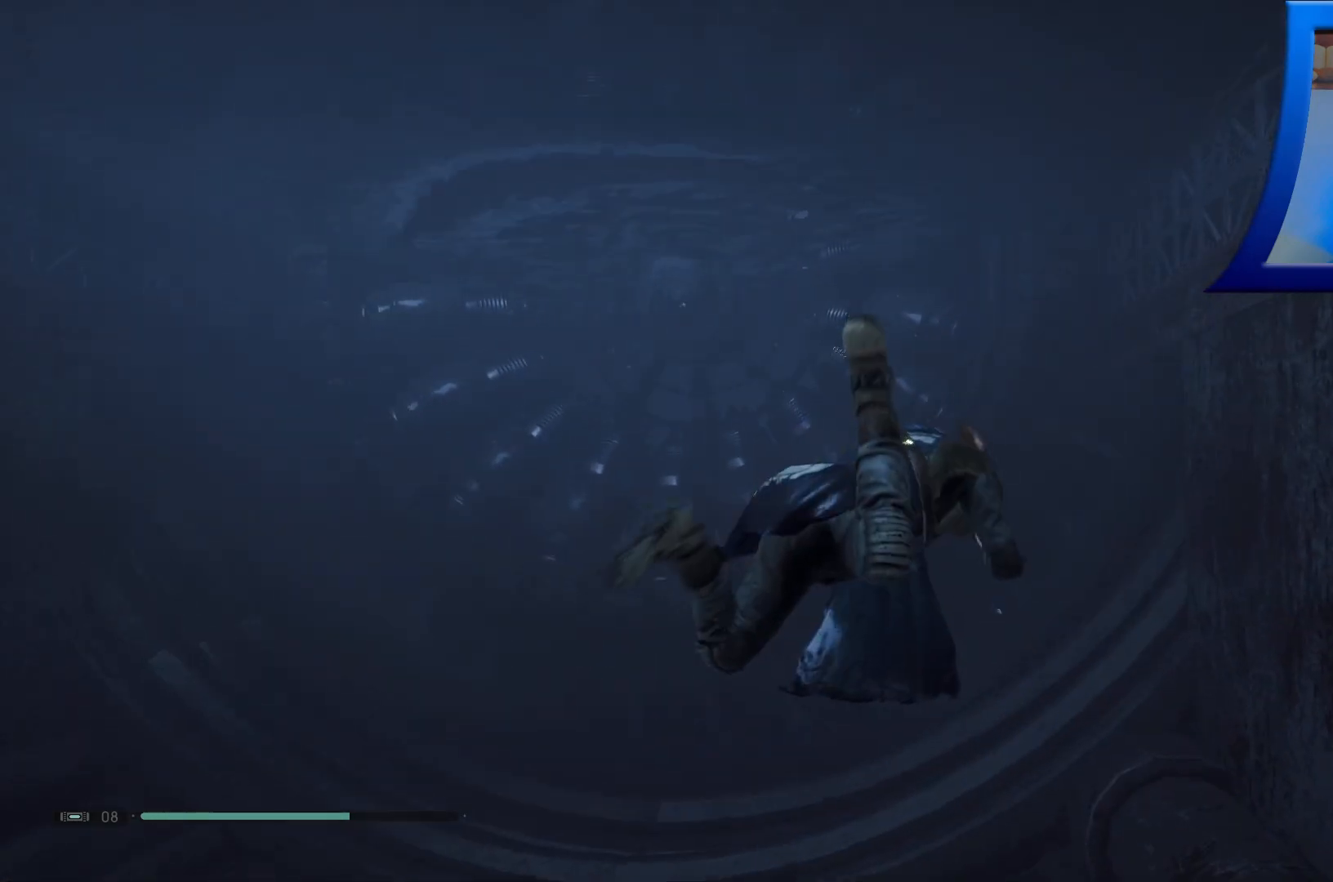
{"buttons": [], "left_stick": "up-right", "right_stick": "right", "events": [[133, "right_stick", "up-right"], [267, "right_stick", "right"]]}
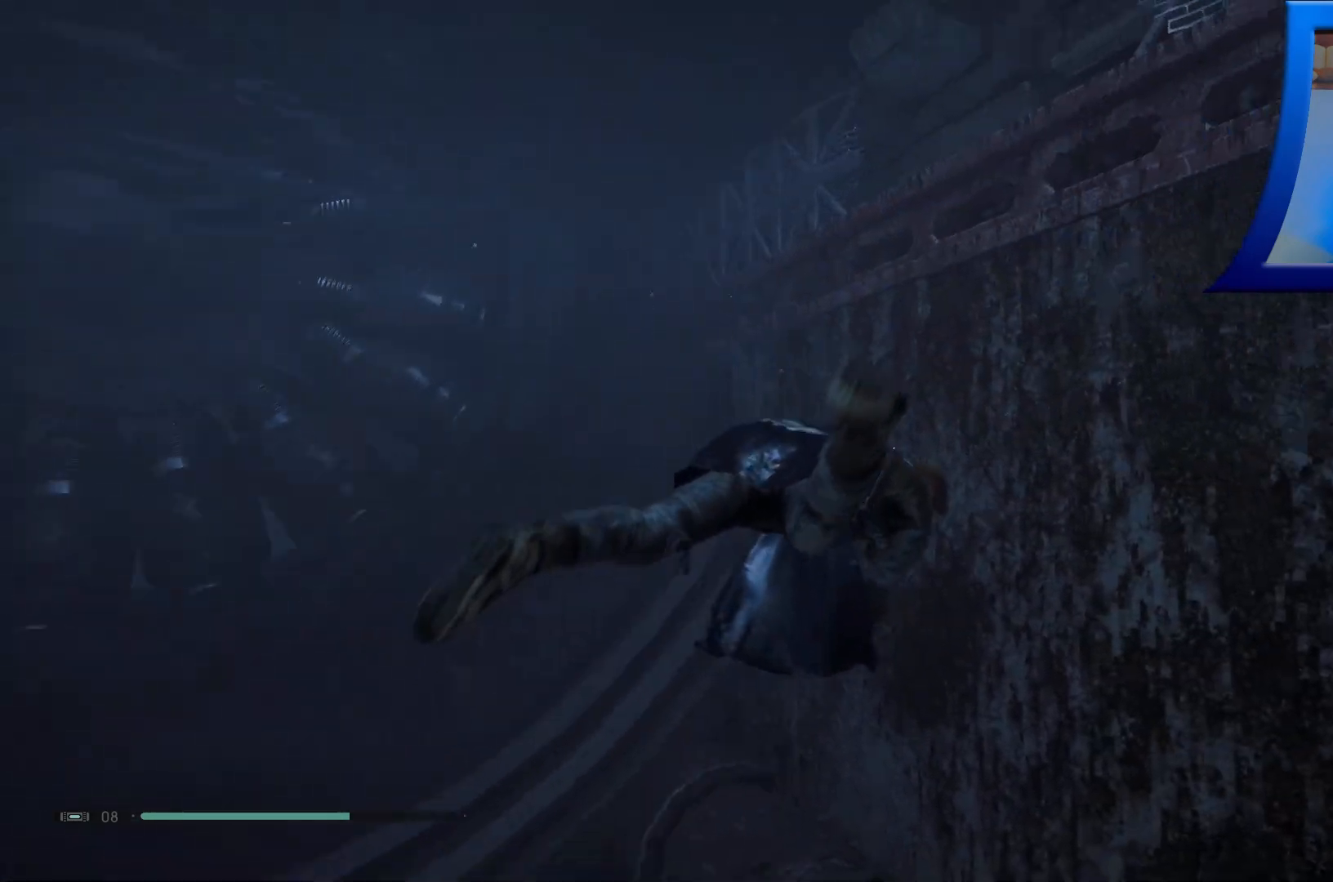
{"buttons": ["A"], "left_stick": "up-right", "right_stick": "center", "events": [[100, "left_stick", "up"], [133, "L3", "down"], [183, "right_stick", "center"], [233, "L3", "up"], [267, "A", "down"], [300, "left_stick", "up-right"]]}
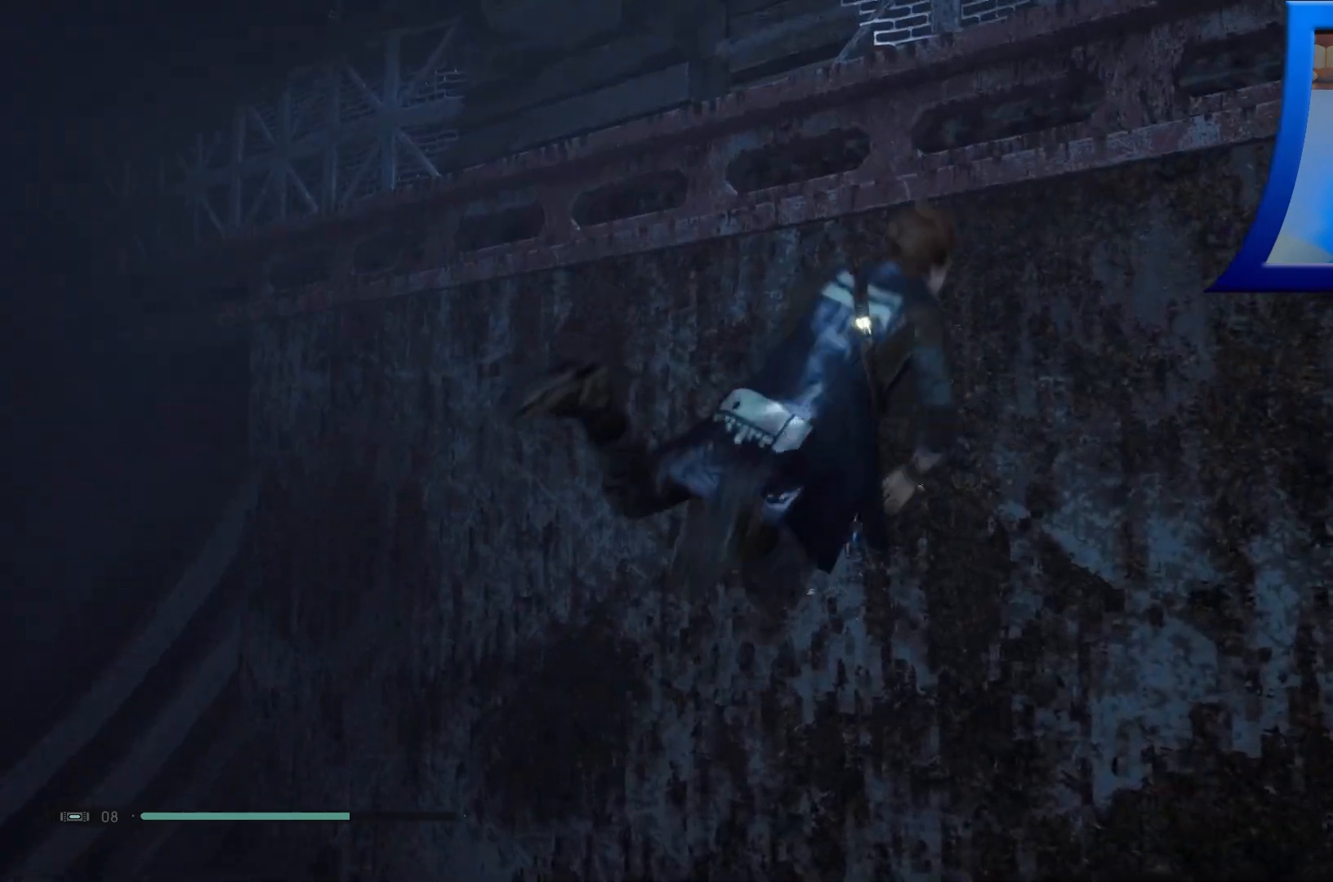
{"buttons": ["A"], "left_stick": "up-right", "right_stick": "center", "events": []}
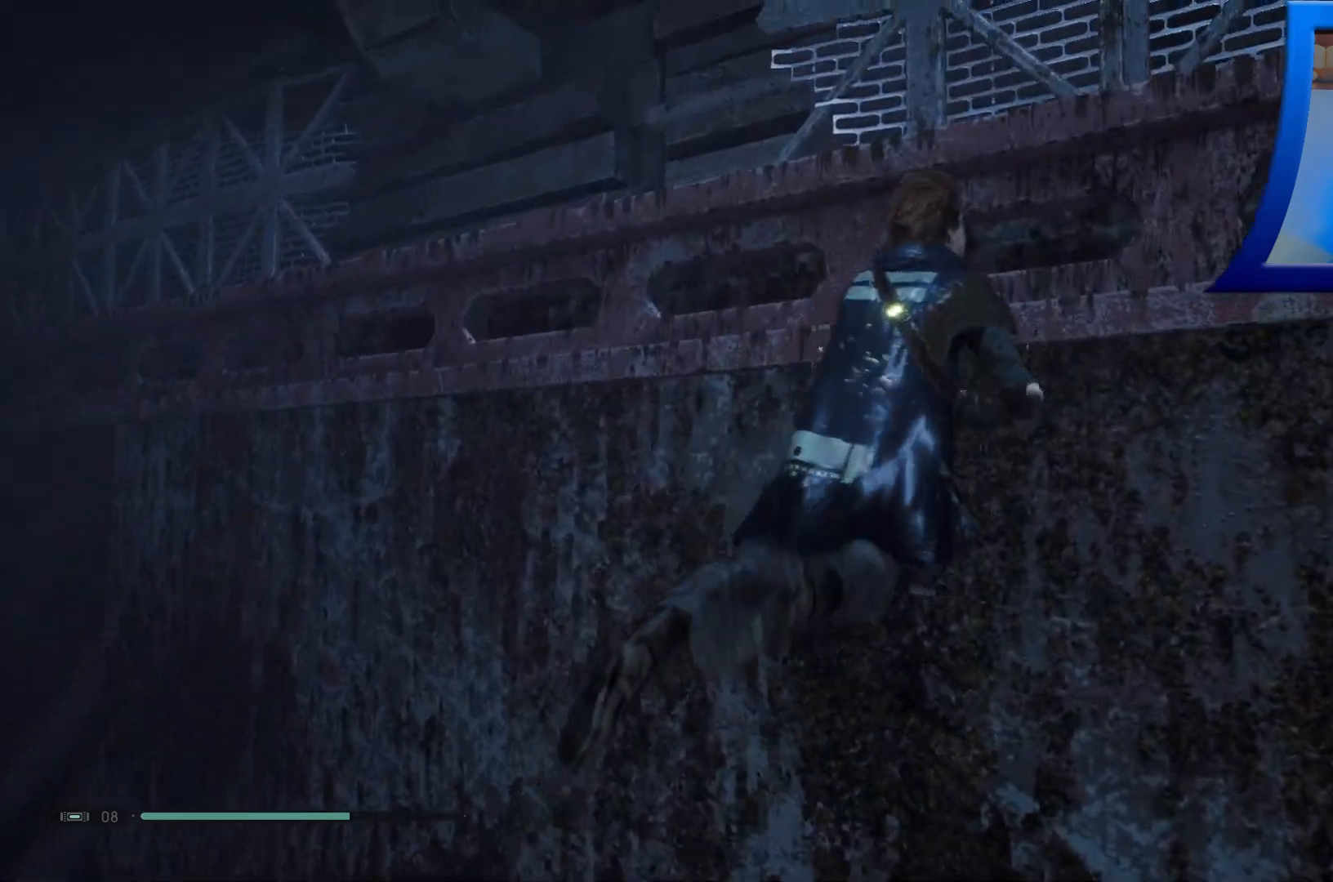
{"buttons": ["A"], "left_stick": "up-right", "right_stick": "center", "events": []}
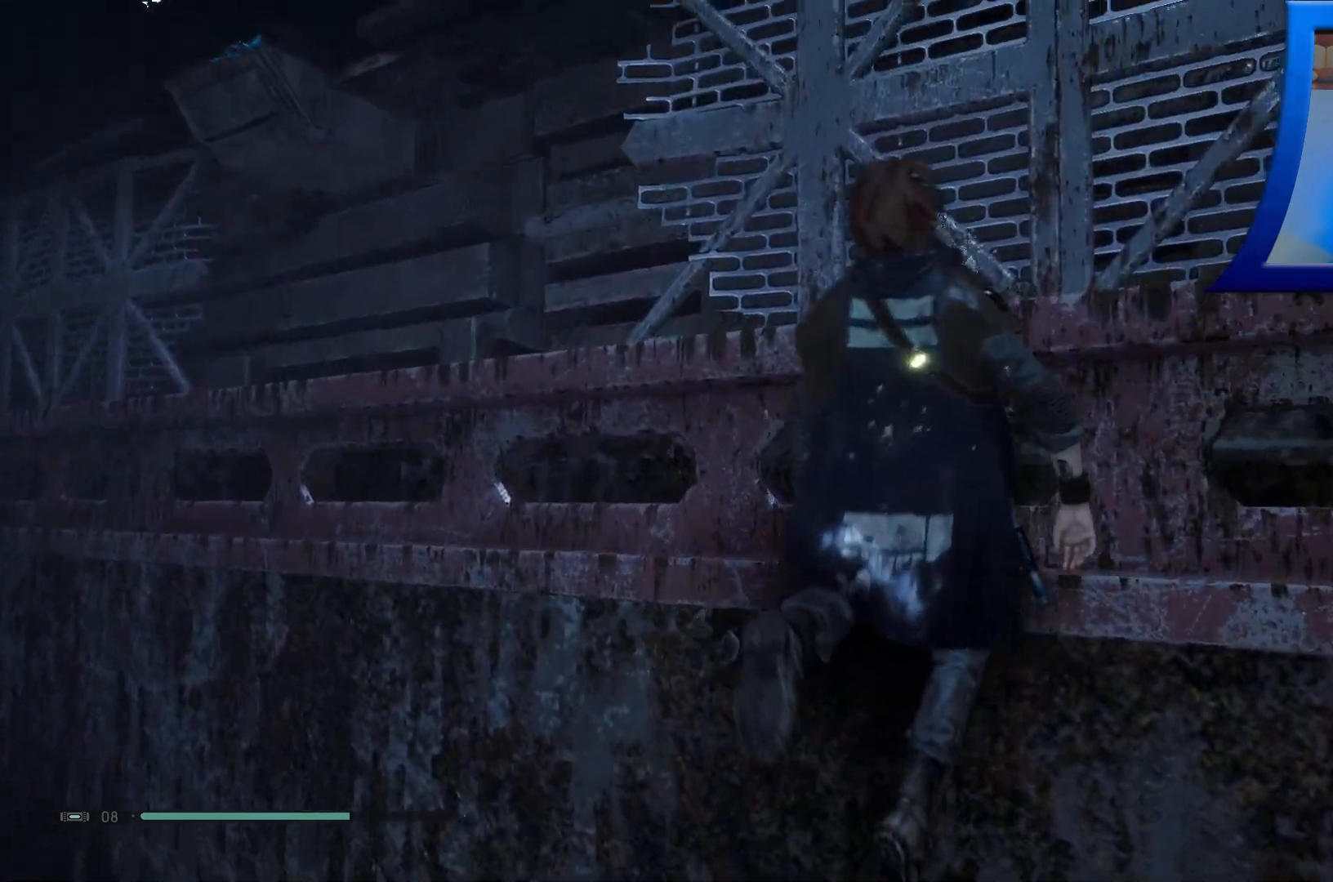
{"buttons": ["A"], "left_stick": "up", "right_stick": "center", "events": [[33, "left_stick", "up"], [117, "A", "up"], [217, "A", "down"]]}
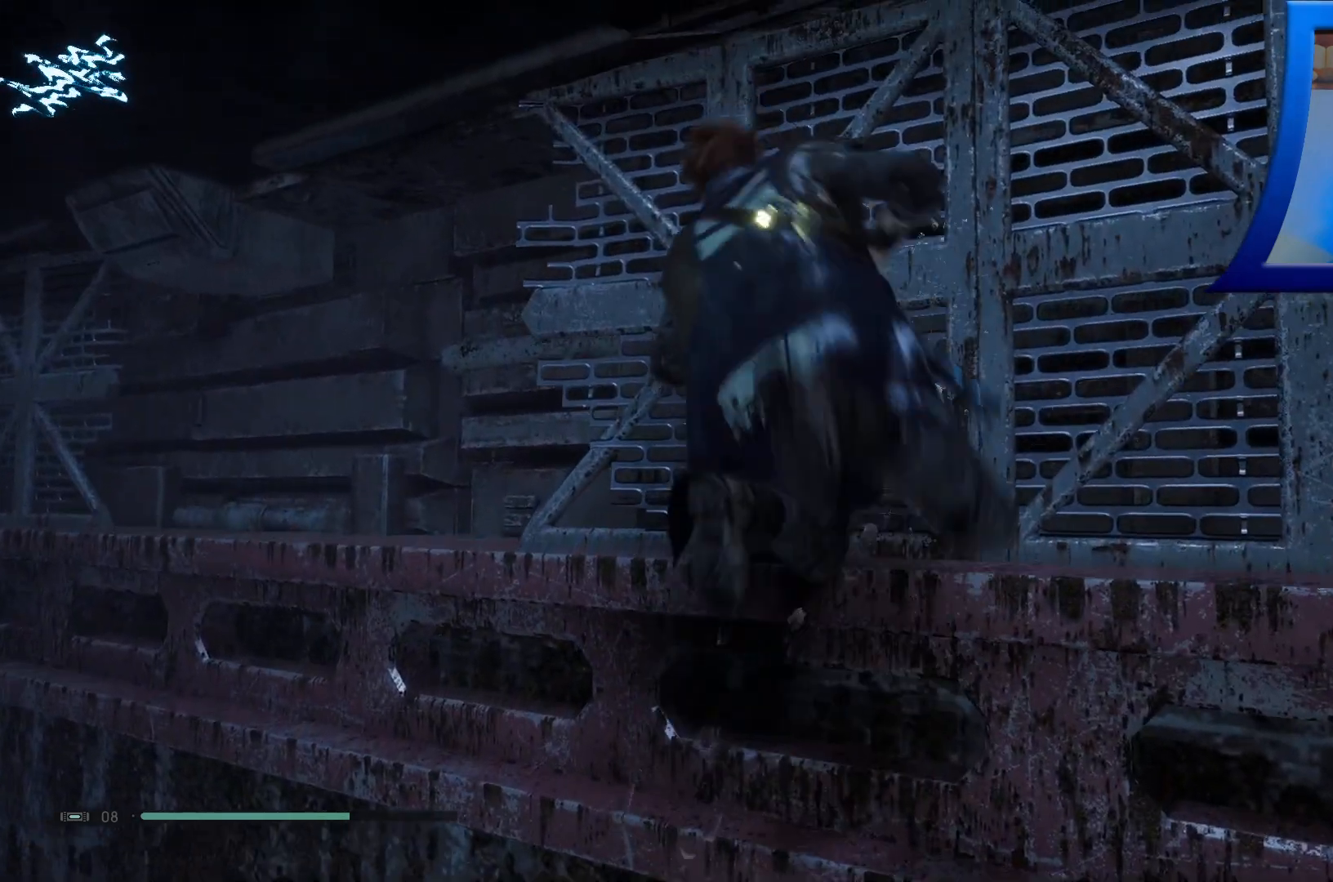
{"buttons": ["A"], "left_stick": "up-right", "right_stick": "center", "events": [[233, "left_stick", "up-right"], [300, "A", "up"], [400, "A", "down"]]}
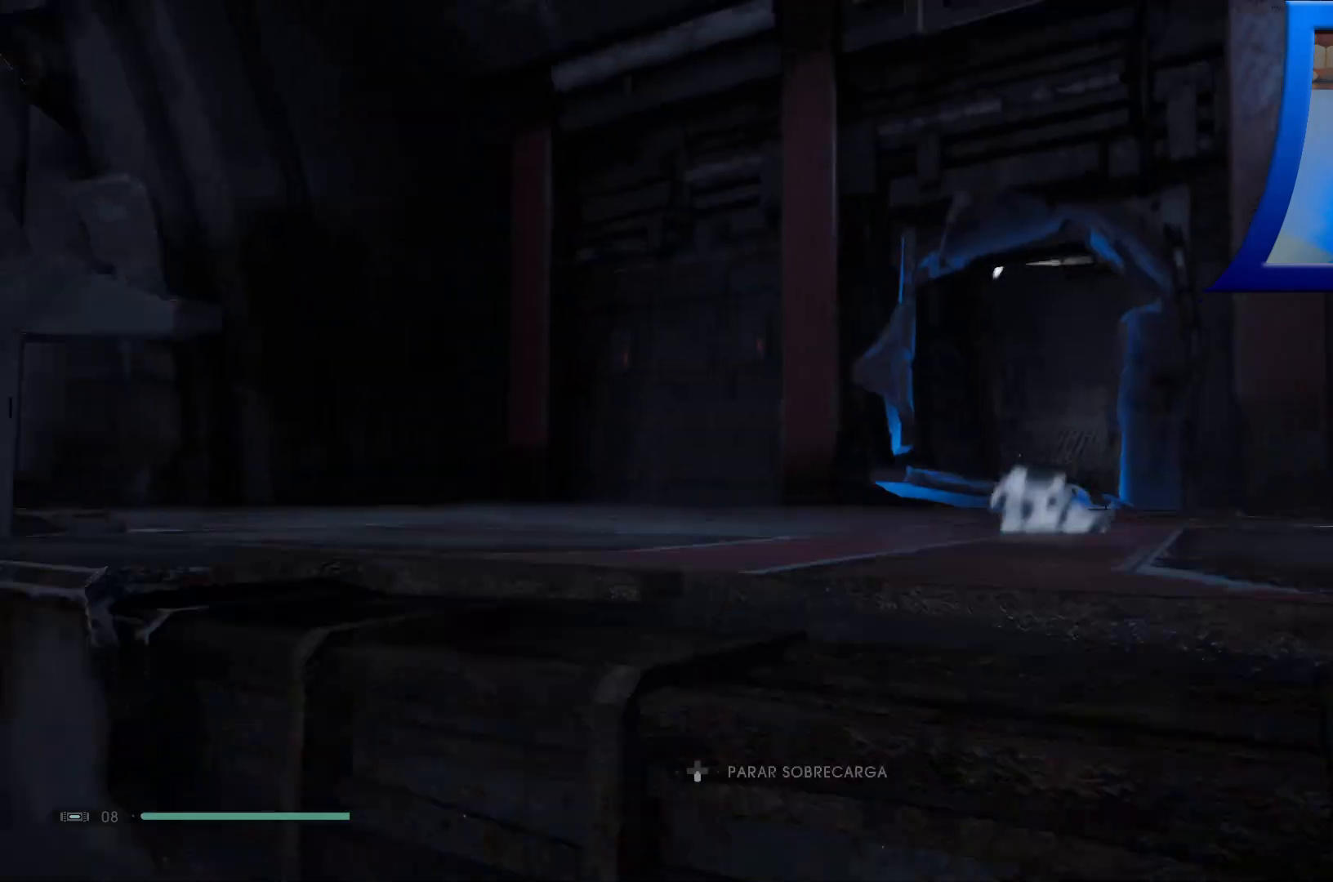
{"buttons": [], "left_stick": "up", "right_stick": "center", "events": [[300, "left_stick", "up"], [383, "A", "up"]]}
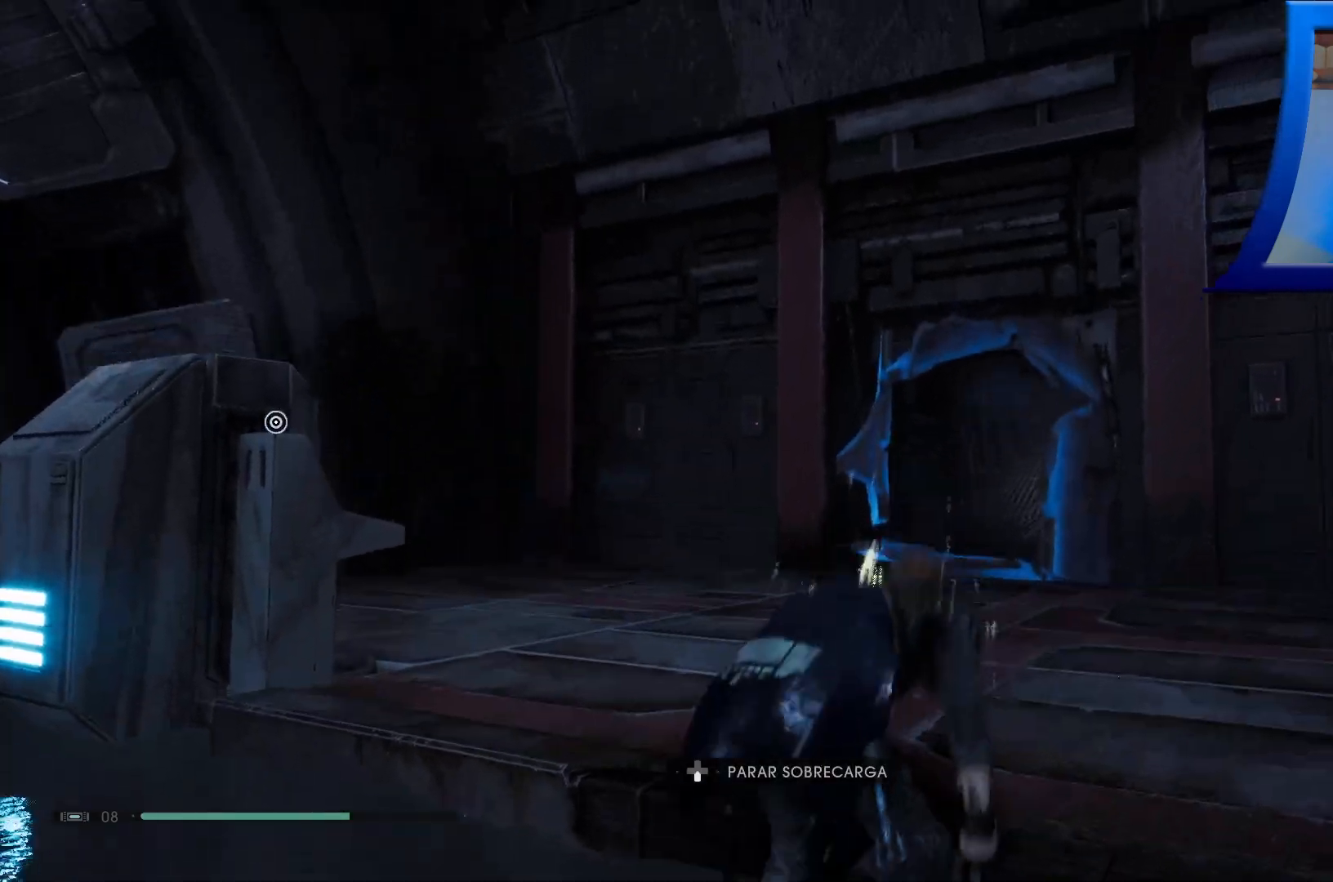
{"buttons": [], "left_stick": "up", "right_stick": "right", "events": [[150, "right_stick", "down-right"], [350, "right_stick", "right"]]}
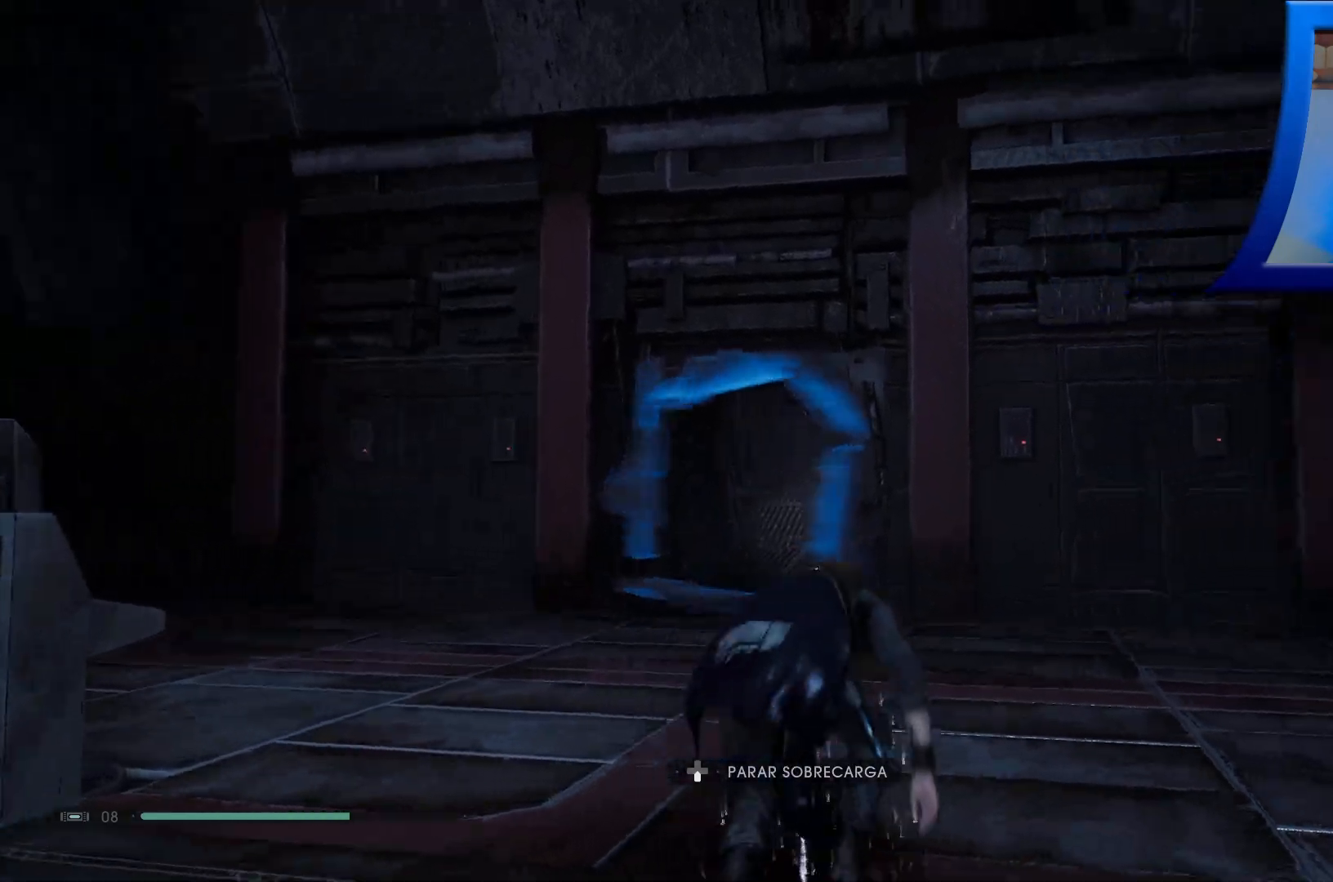
{"buttons": [], "left_stick": "up", "right_stick": "center", "events": [[500, "right_stick", "center"]]}
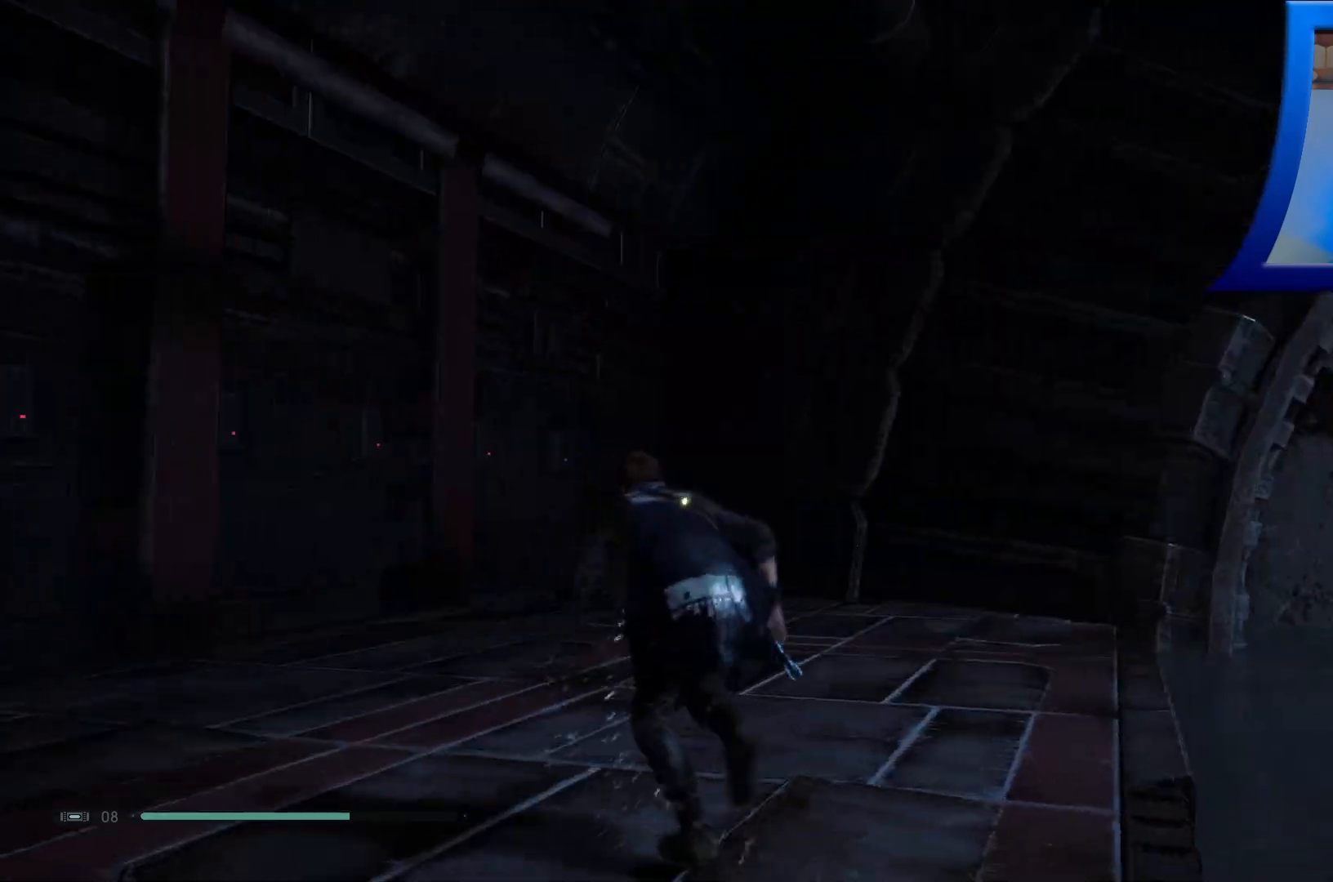
{"buttons": ["SELECT"], "left_stick": "center", "right_stick": "center", "events": [[250, "left_stick", "center"], [367, "SELECT", "down"]]}
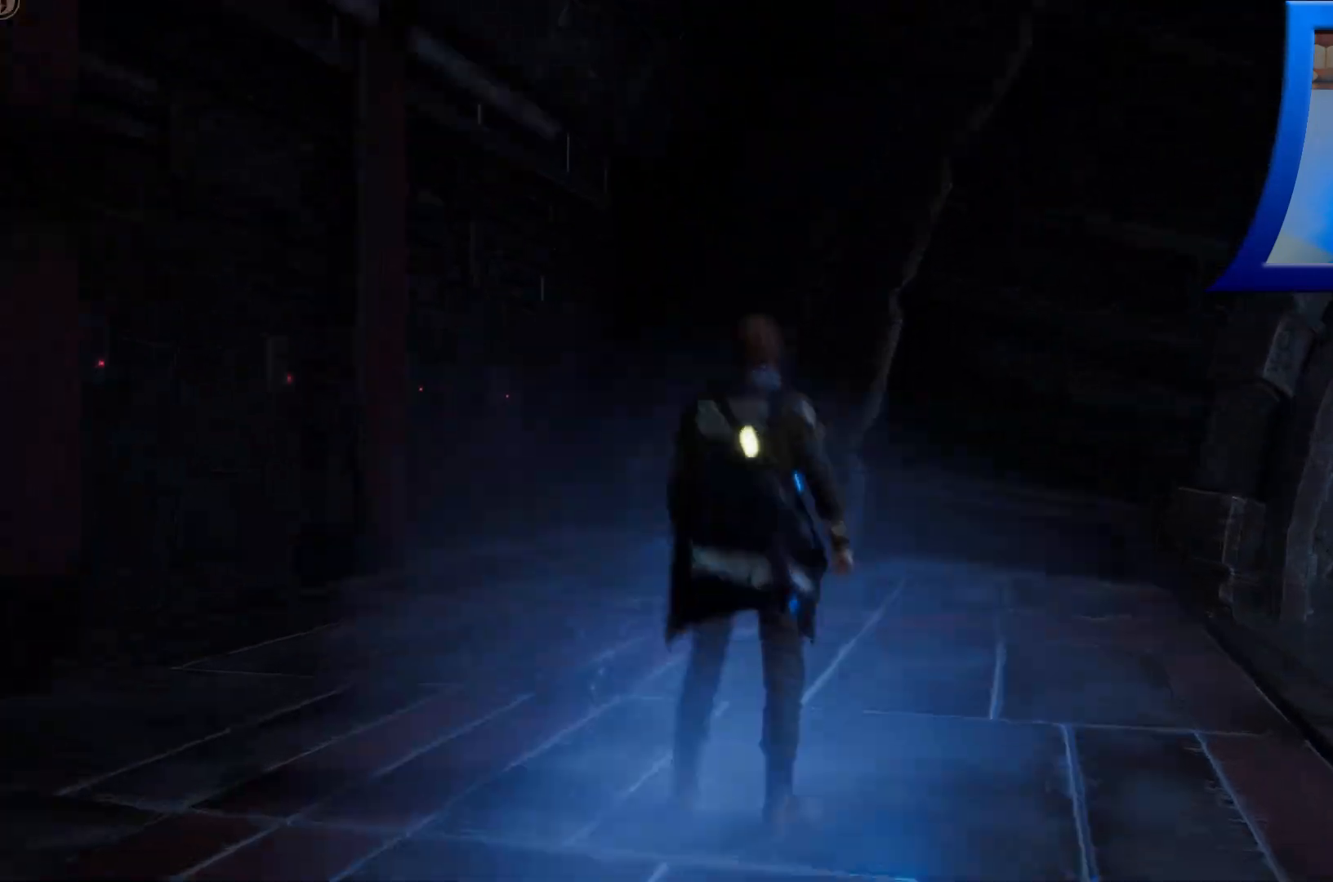
{"buttons": ["SELECT"], "left_stick": "center", "right_stick": "center", "events": []}
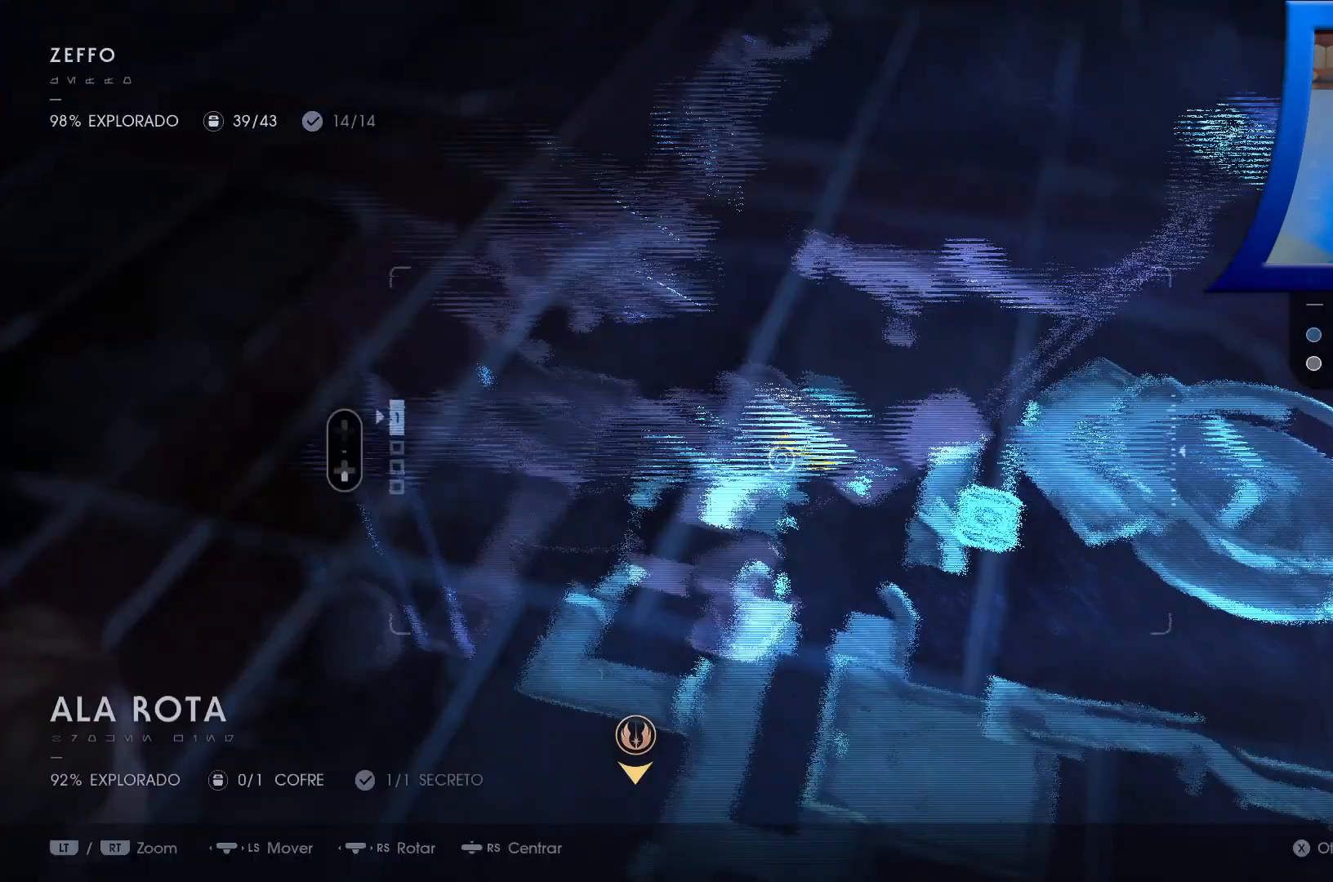
{"buttons": [], "left_stick": "center", "right_stick": "center", "events": [[50, "SELECT", "up"], [333, "left_stick", "up"], [383, "left_stick", "up-left"], [500, "left_stick", "center"]]}
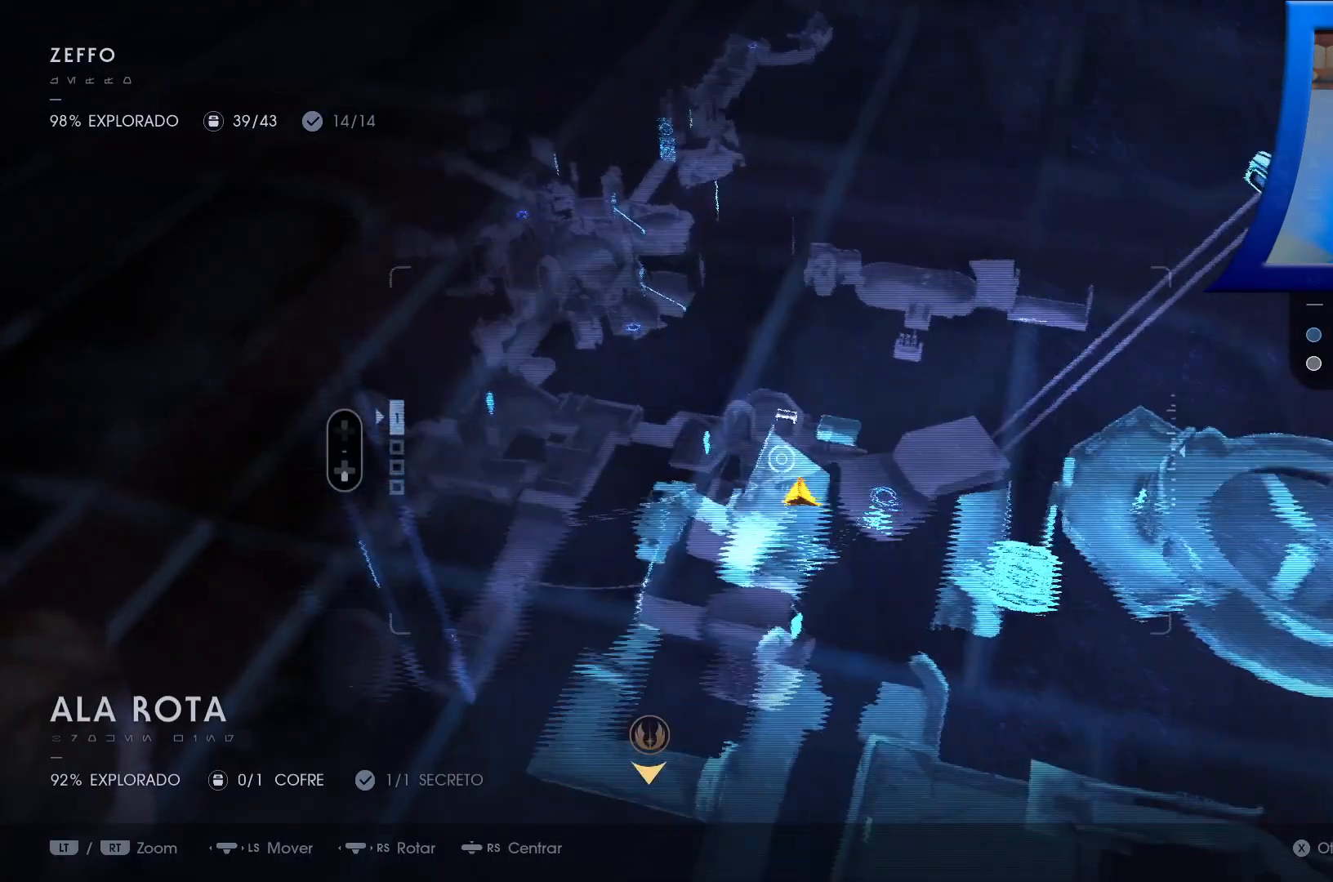
{"buttons": [], "left_stick": "center", "right_stick": "left", "events": [[117, "right_stick", "up-left"], [433, "right_stick", "left"]]}
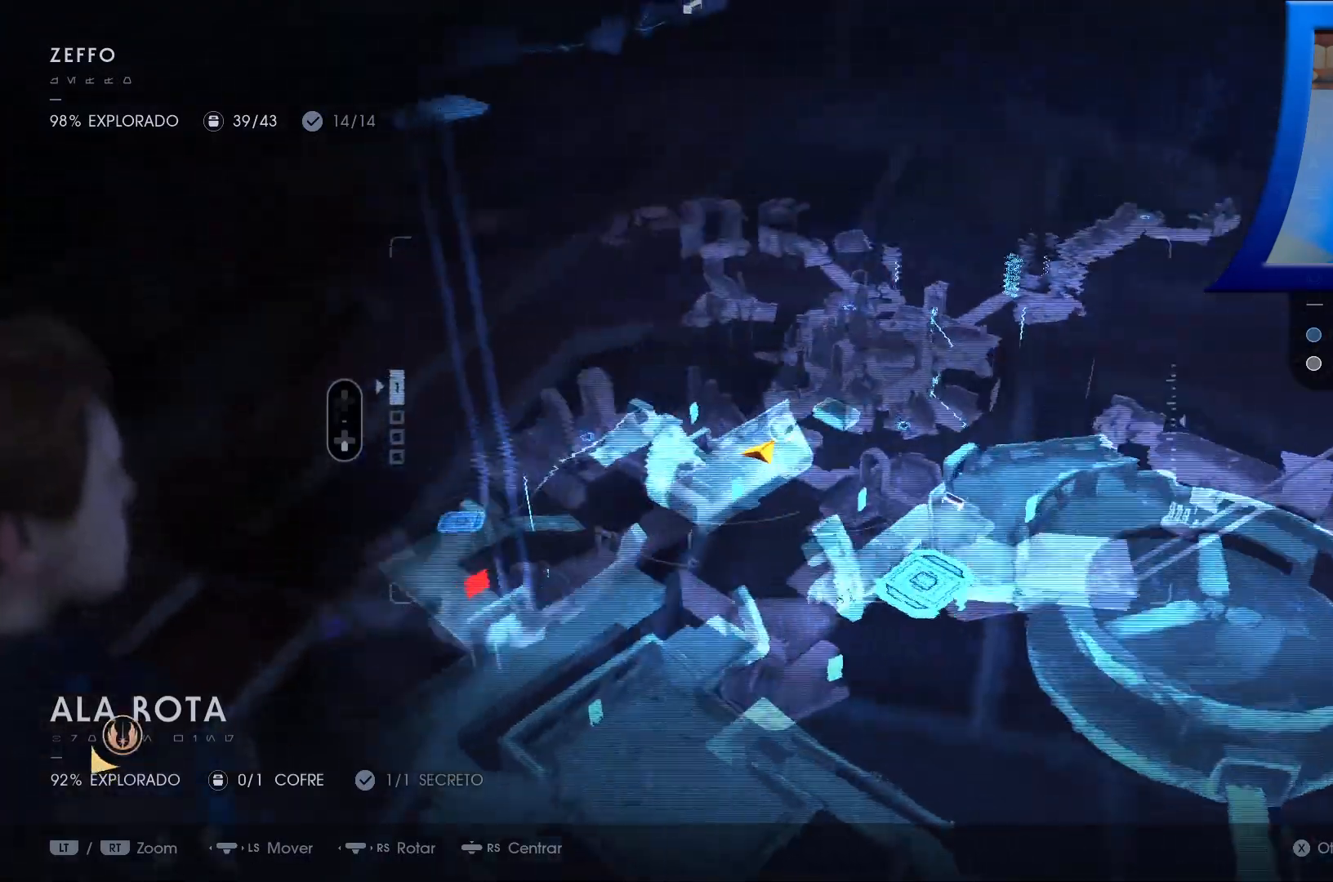
{"buttons": [], "left_stick": "center", "right_stick": "center", "events": [[150, "right_stick", "down-left"], [167, "left_stick", "up"], [300, "left_stick", "center"], [400, "right_stick", "center"]]}
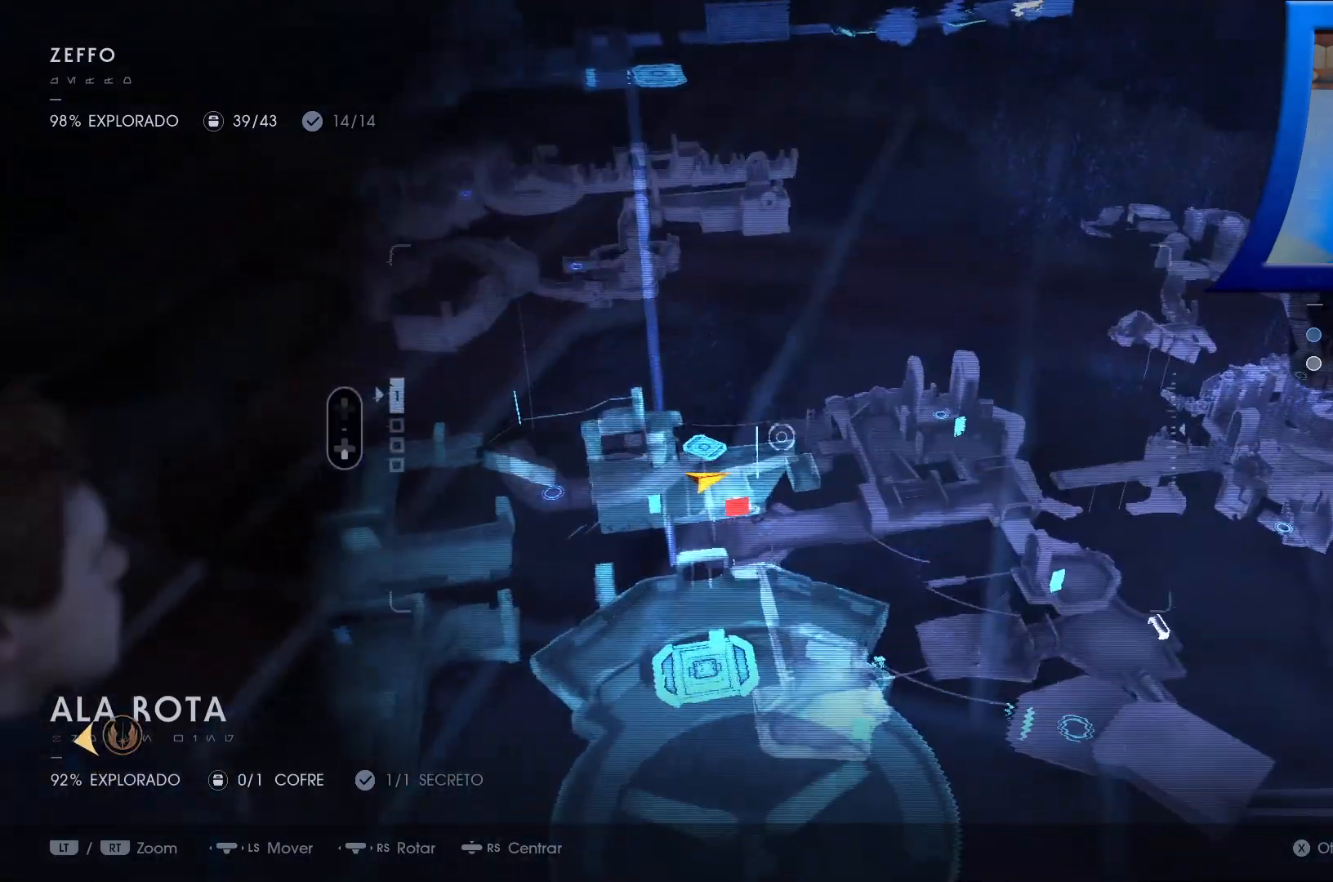
{"buttons": [], "left_stick": "right", "right_stick": "right", "events": [[150, "right_stick", "right"], [483, "left_stick", "right"]]}
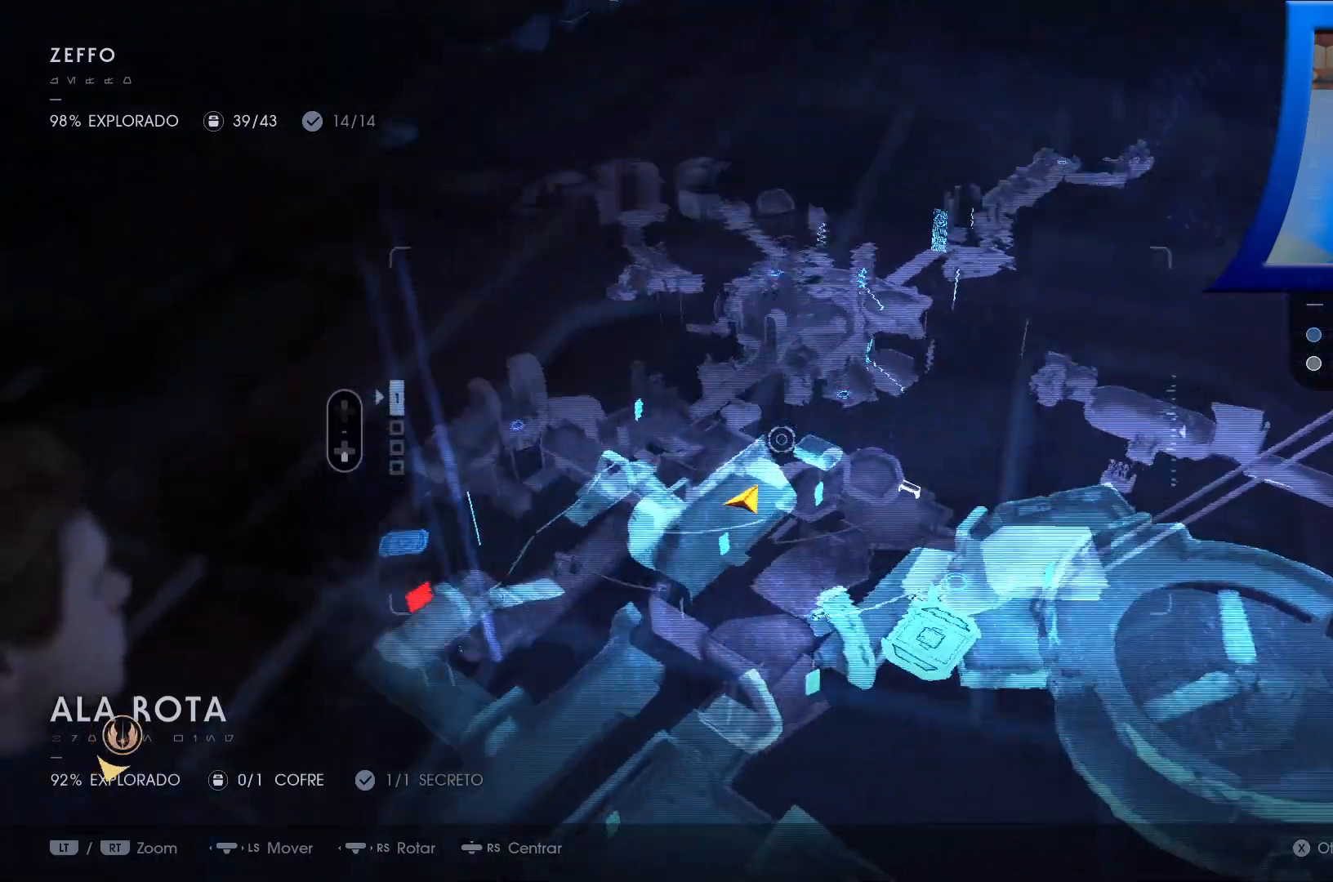
{"buttons": ["Y"], "left_stick": "left", "right_stick": "center", "events": [[50, "Y", "down"], [67, "right_stick", "center"], [83, "left_stick", "center"], [150, "left_stick", "left"], [200, "Y", "up"], [250, "left_stick", "up-right"], [383, "left_stick", "center"], [433, "left_stick", "left"], [483, "Y", "down"]]}
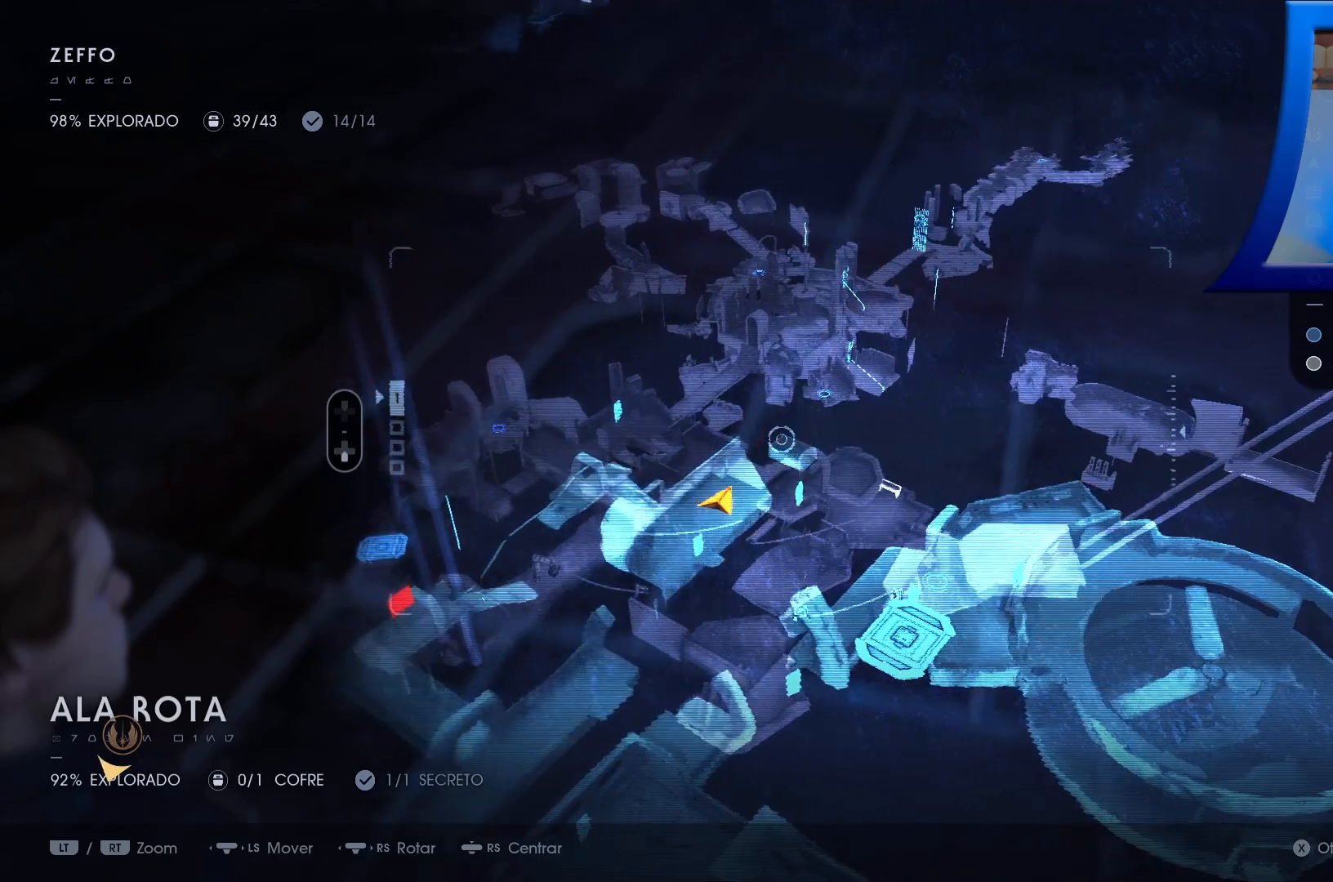
{"buttons": [], "left_stick": "left", "right_stick": "left", "events": [[100, "Y", "up"], [183, "right_stick", "left"]]}